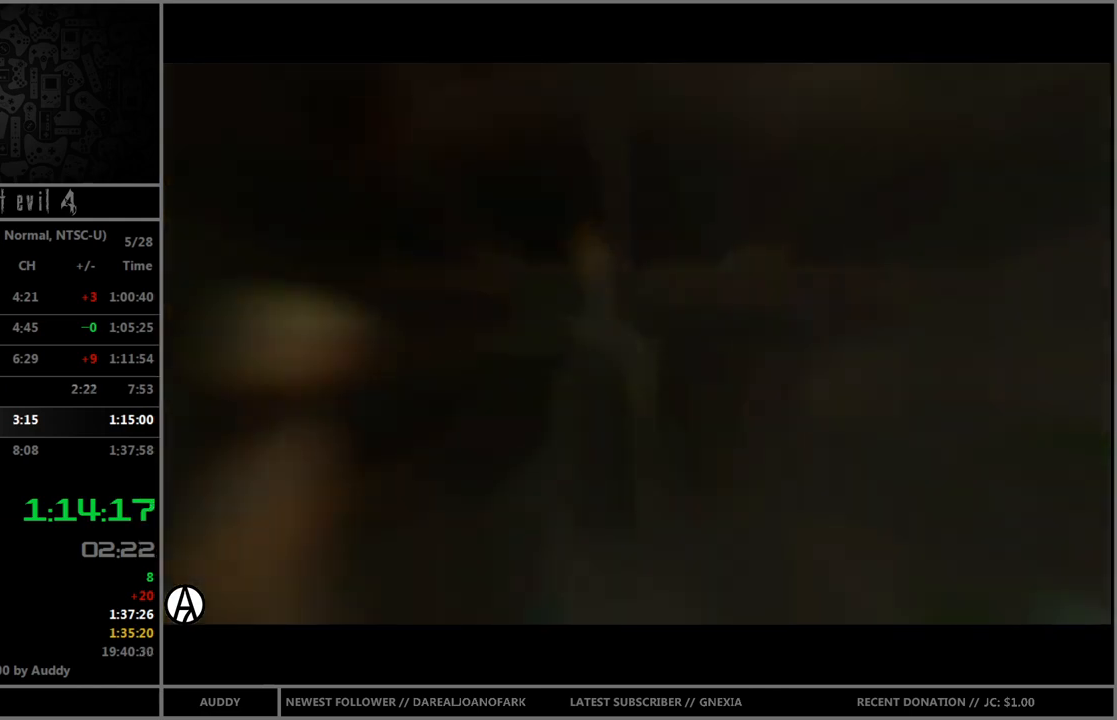
Gameplay with a controller (Nintendo layout); each line is a JSON object with the inputs held at the frame after it. "events" lists button and stick changes between this image and that frame as [ms after this image, input, new state], when the widget could be followed in between. Not read: L3 R3 START.
{"buttons": [], "left_stick": "center", "right_stick": "center", "events": []}
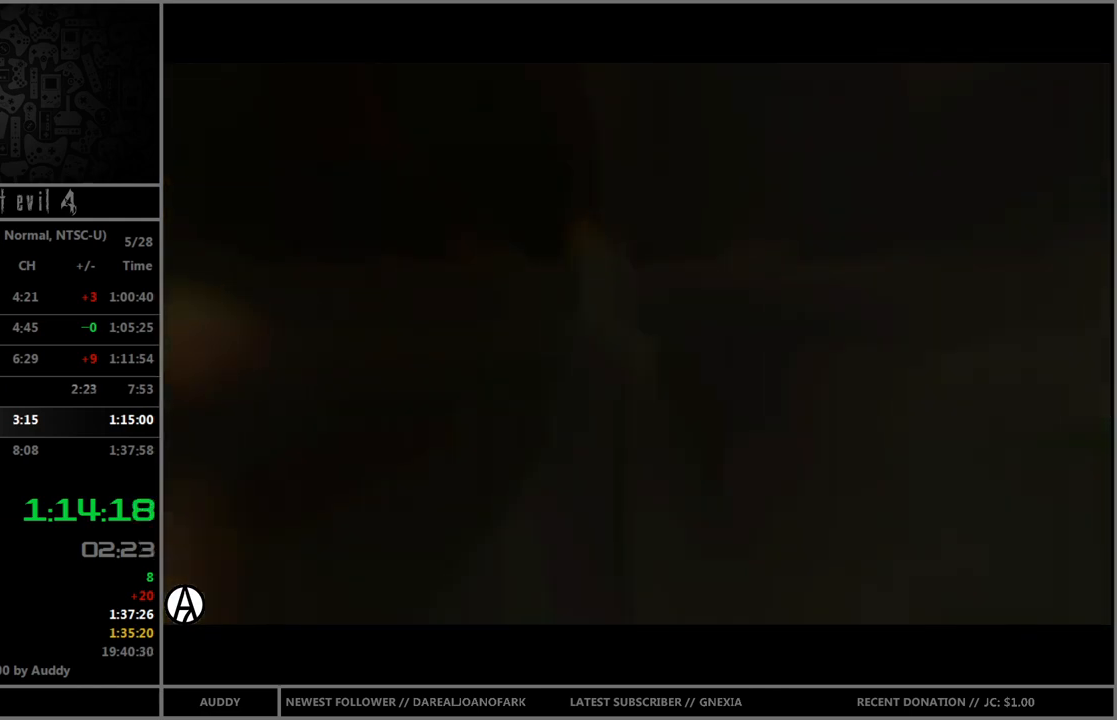
{"buttons": [], "left_stick": "center", "right_stick": "center", "events": []}
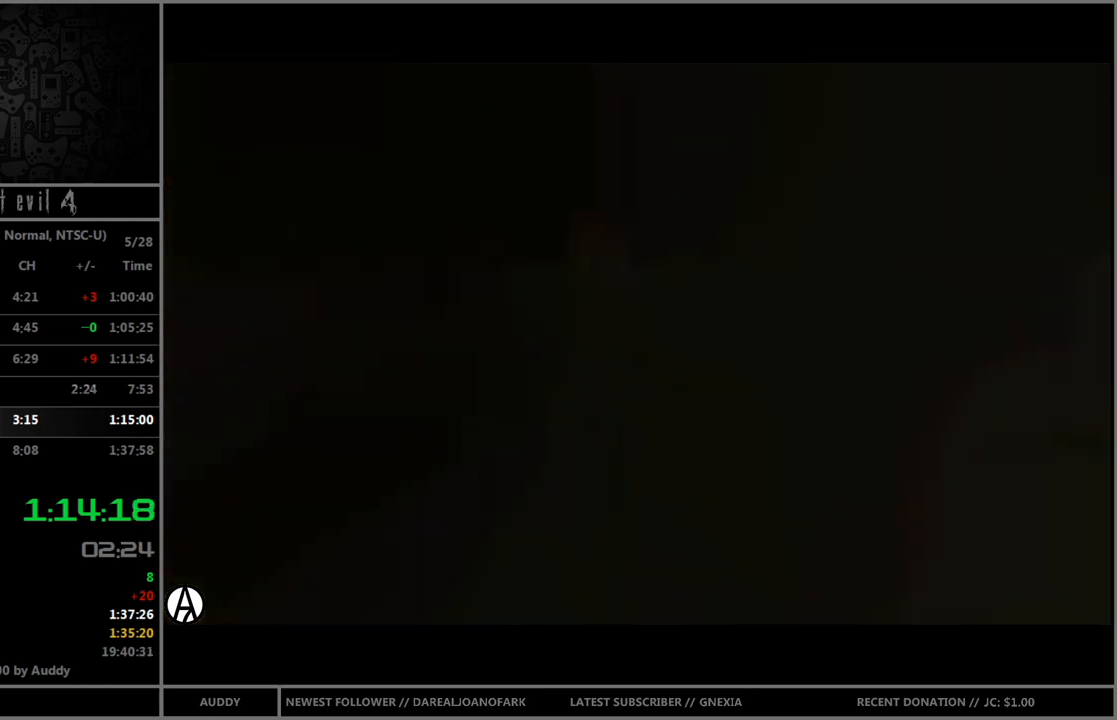
{"buttons": [], "left_stick": "center", "right_stick": "center", "events": []}
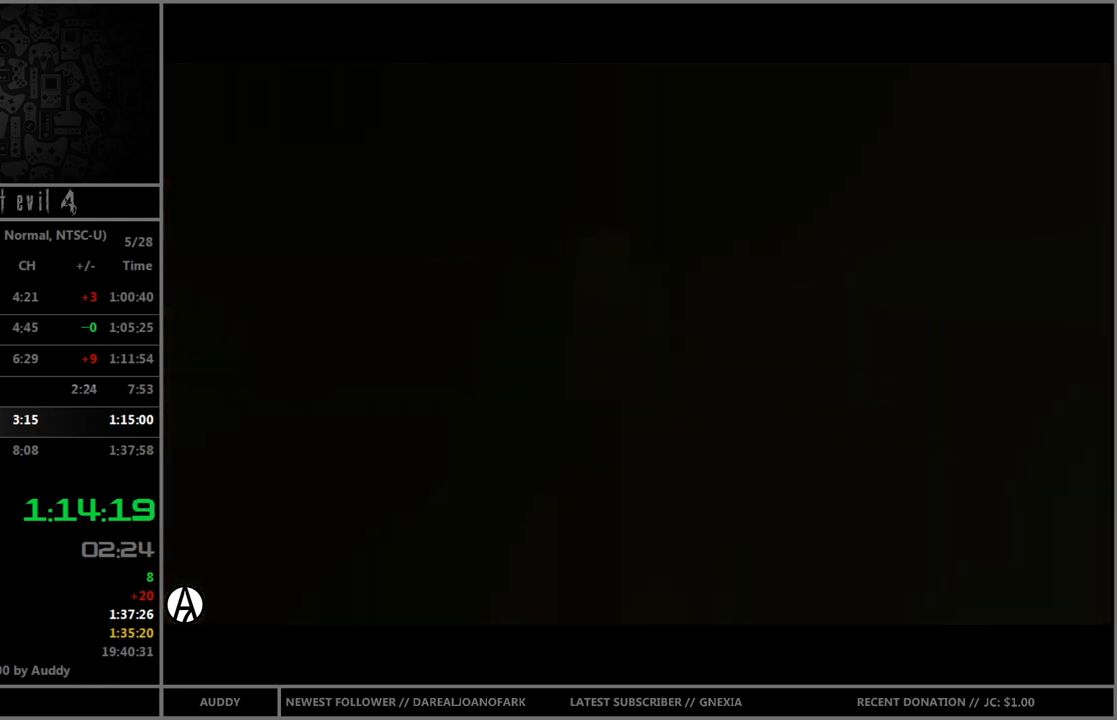
{"buttons": [], "left_stick": "center", "right_stick": "center", "events": []}
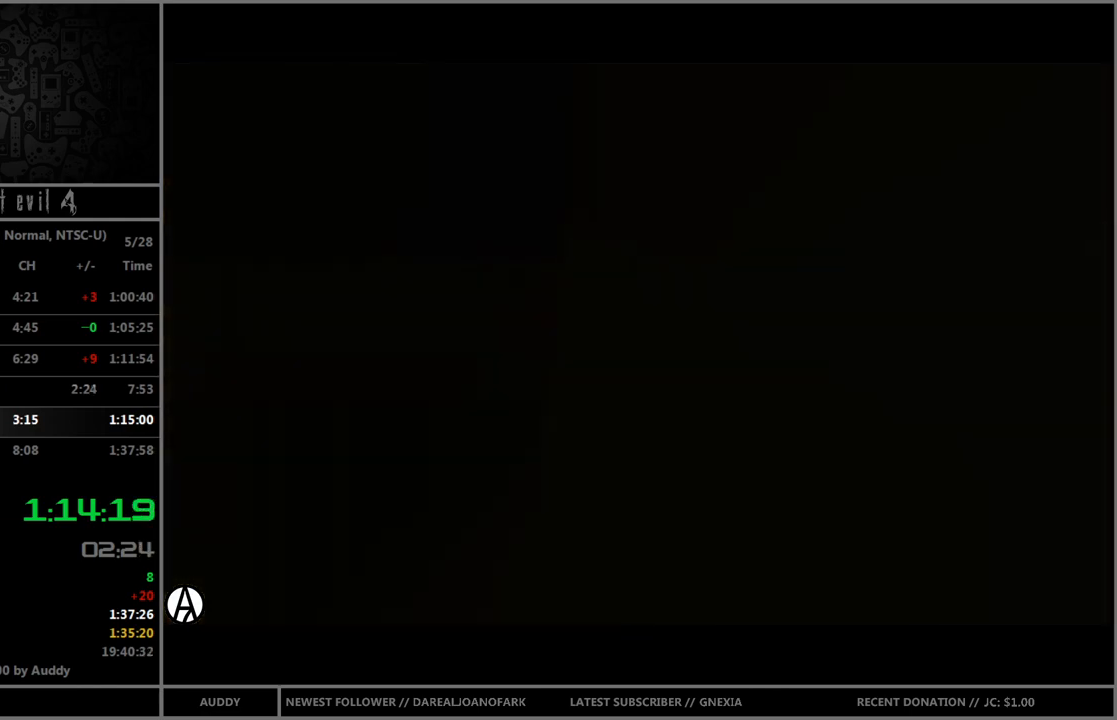
{"buttons": [], "left_stick": "center", "right_stick": "center", "events": []}
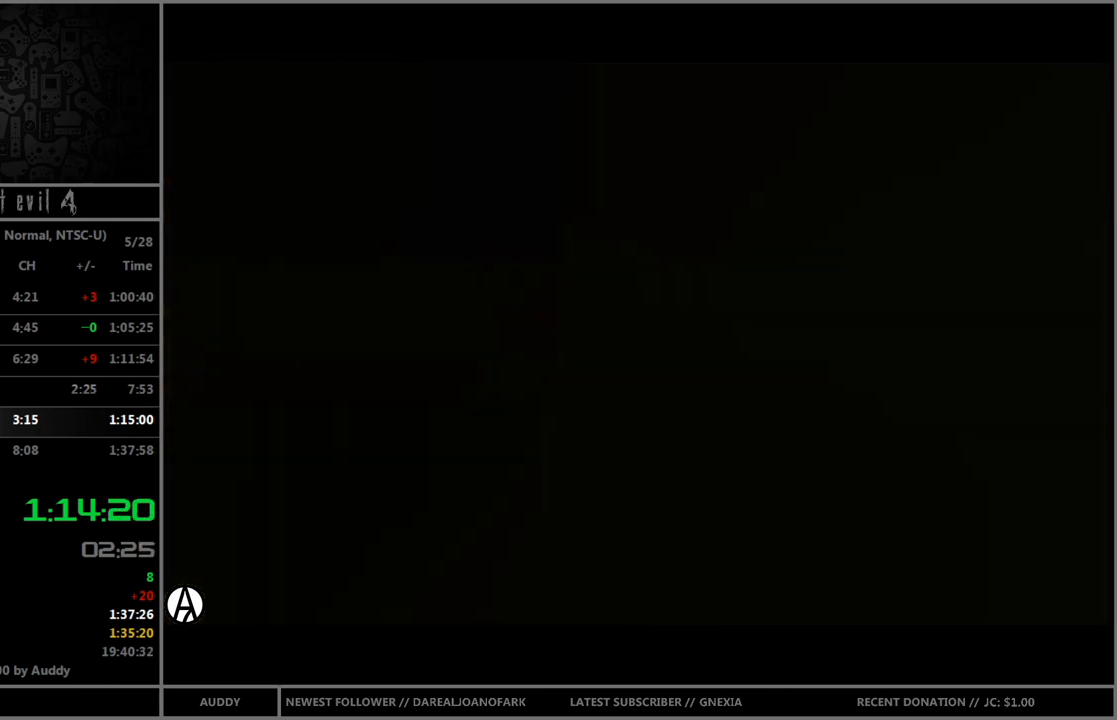
{"buttons": [], "left_stick": "center", "right_stick": "center", "events": []}
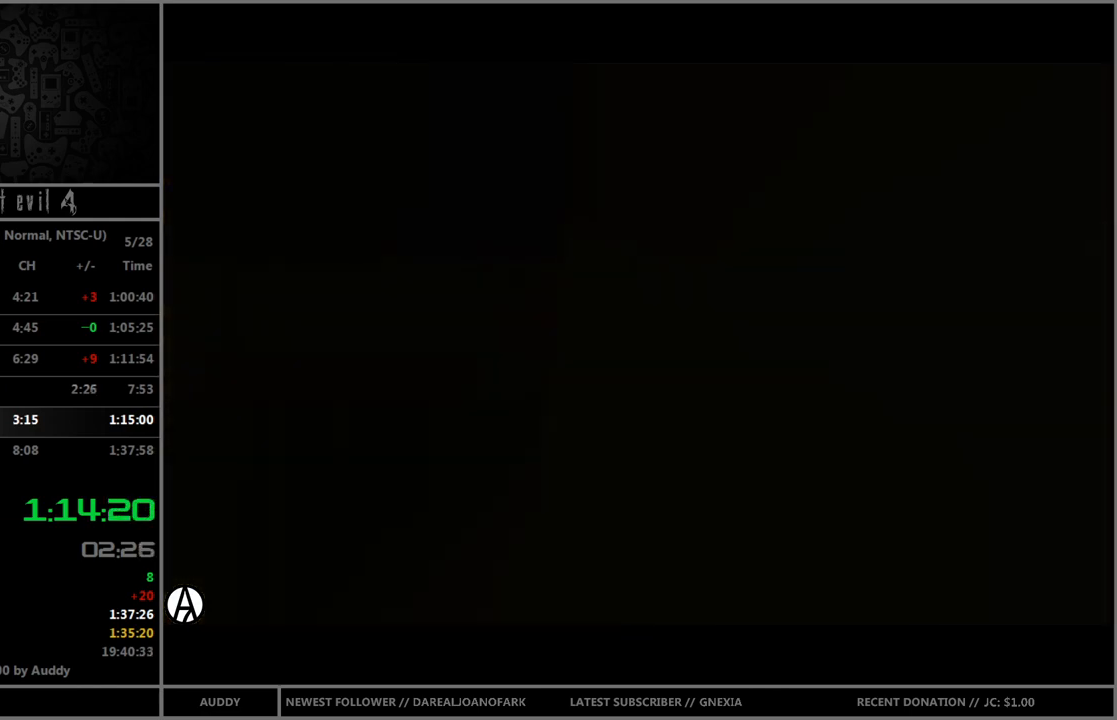
{"buttons": [], "left_stick": "up", "right_stick": "center", "events": [[400, "left_stick", "up"]]}
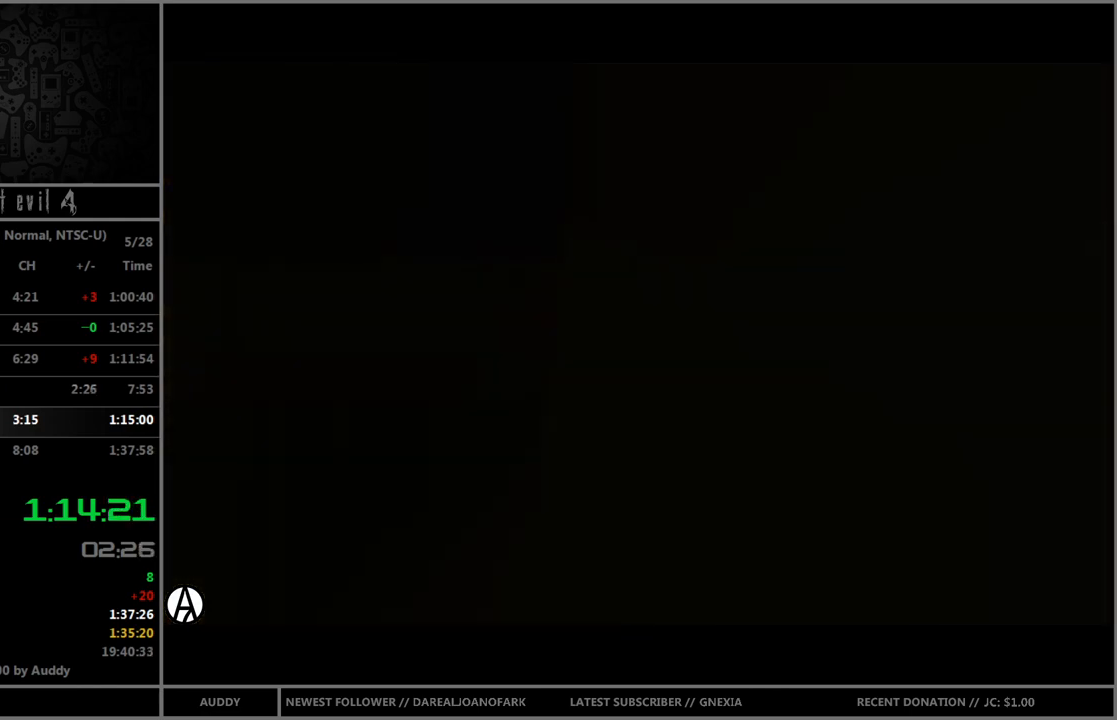
{"buttons": ["B"], "left_stick": "up", "right_stick": "center", "events": [[33, "B", "down"]]}
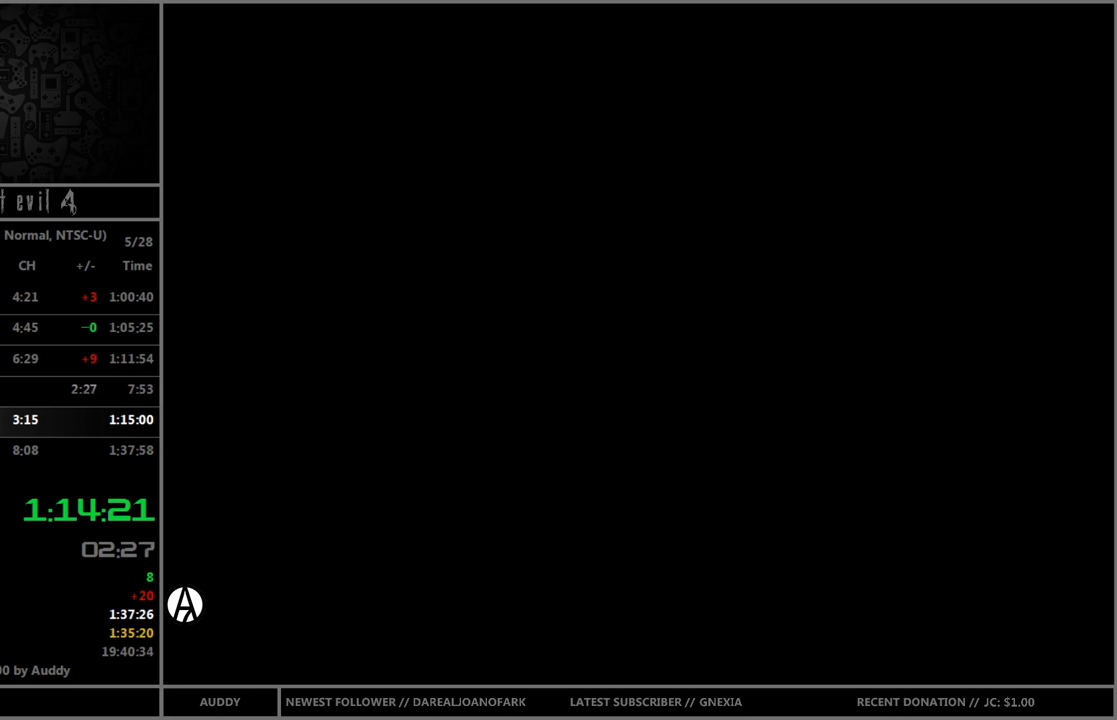
{"buttons": ["B"], "left_stick": "up", "right_stick": "center", "events": []}
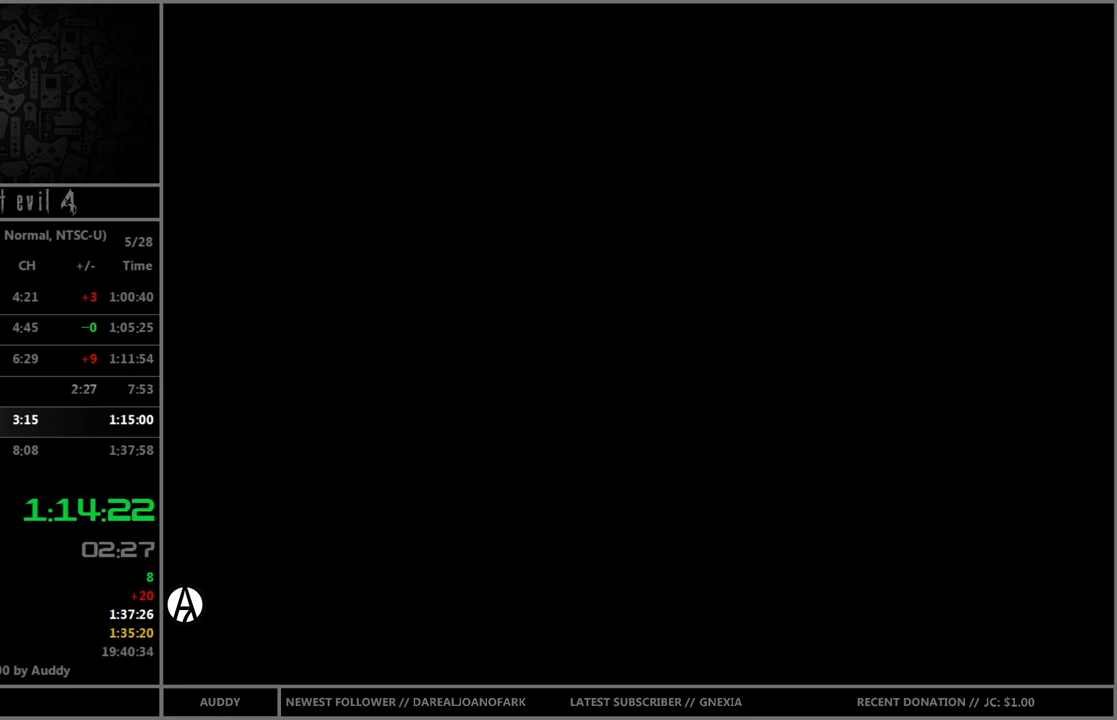
{"buttons": ["B"], "left_stick": "up", "right_stick": "center", "events": []}
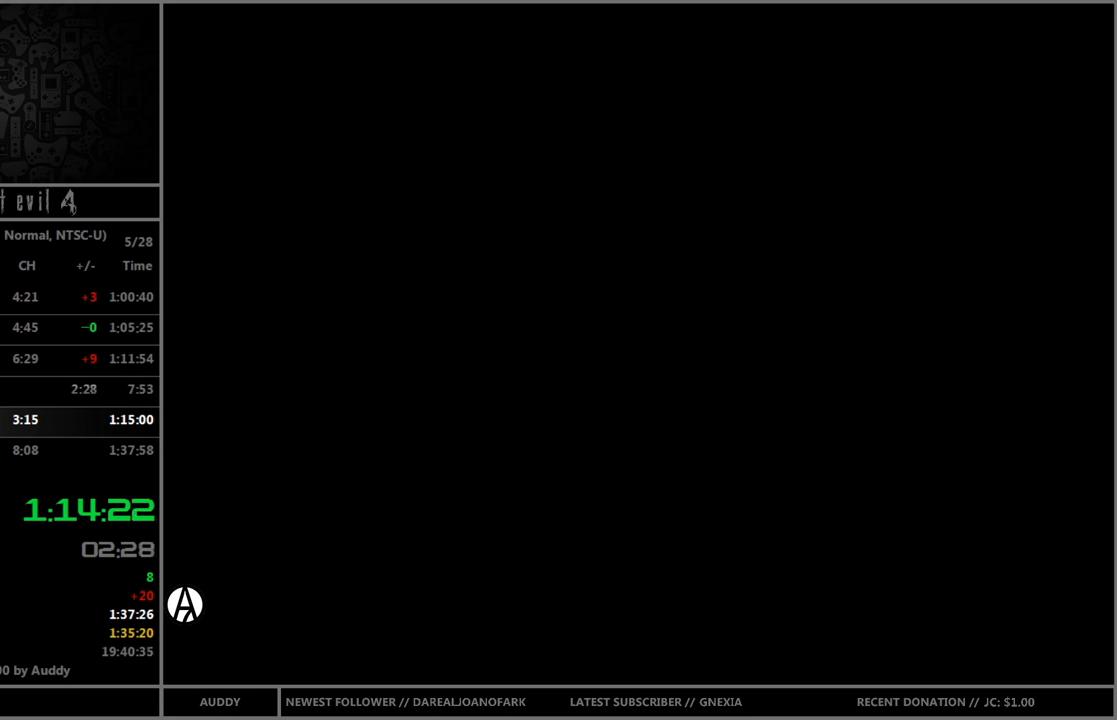
{"buttons": ["B"], "left_stick": "up", "right_stick": "center", "events": []}
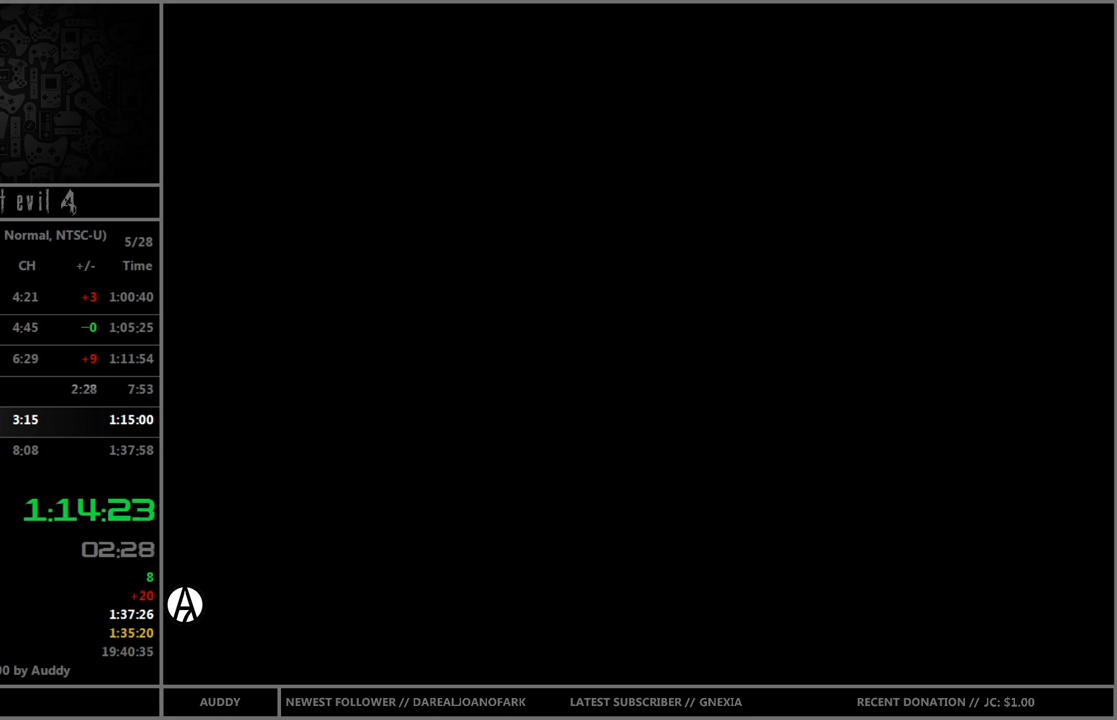
{"buttons": ["B"], "left_stick": "up", "right_stick": "center", "events": []}
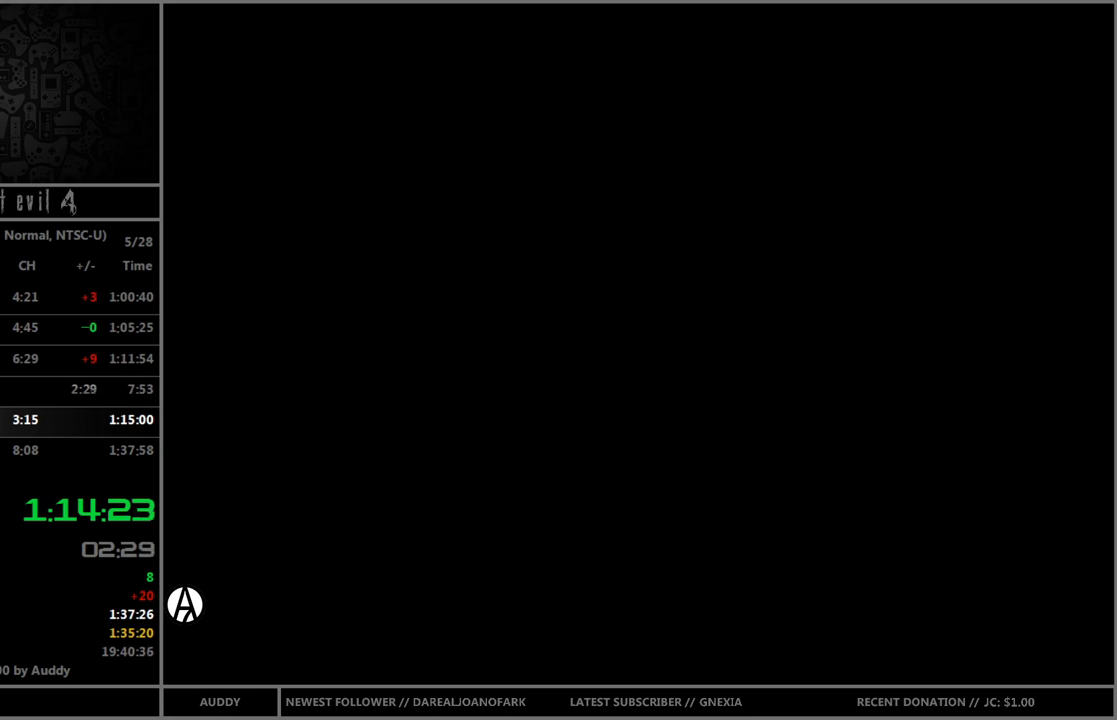
{"buttons": ["B"], "left_stick": "up", "right_stick": "center", "events": []}
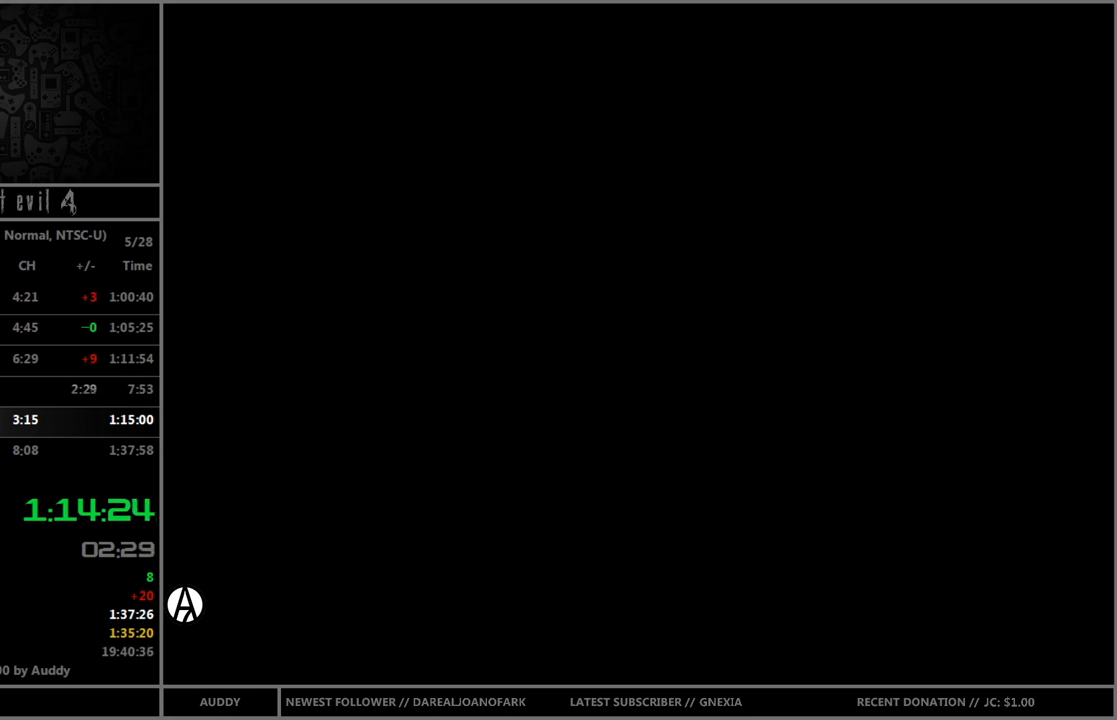
{"buttons": ["B", "X"], "left_stick": "up", "right_stick": "center", "events": [[501, "X", "down"]]}
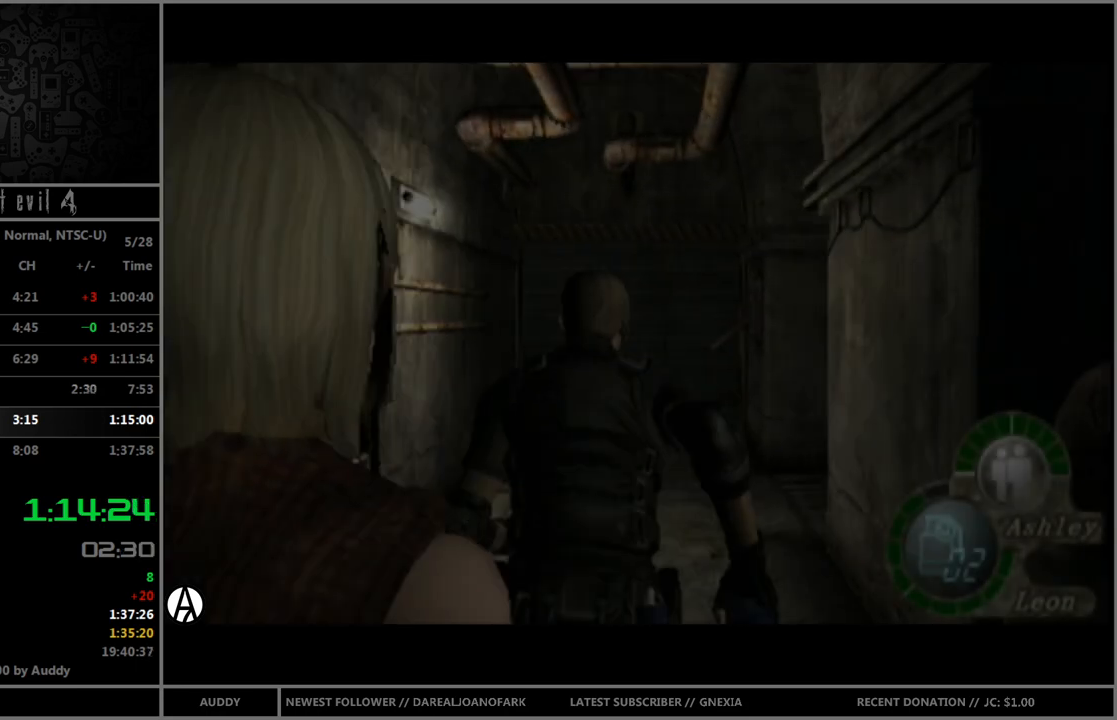
{"buttons": ["B"], "left_stick": "up", "right_stick": "center", "events": [[100, "X", "up"], [333, "X", "down"], [467, "X", "up"]]}
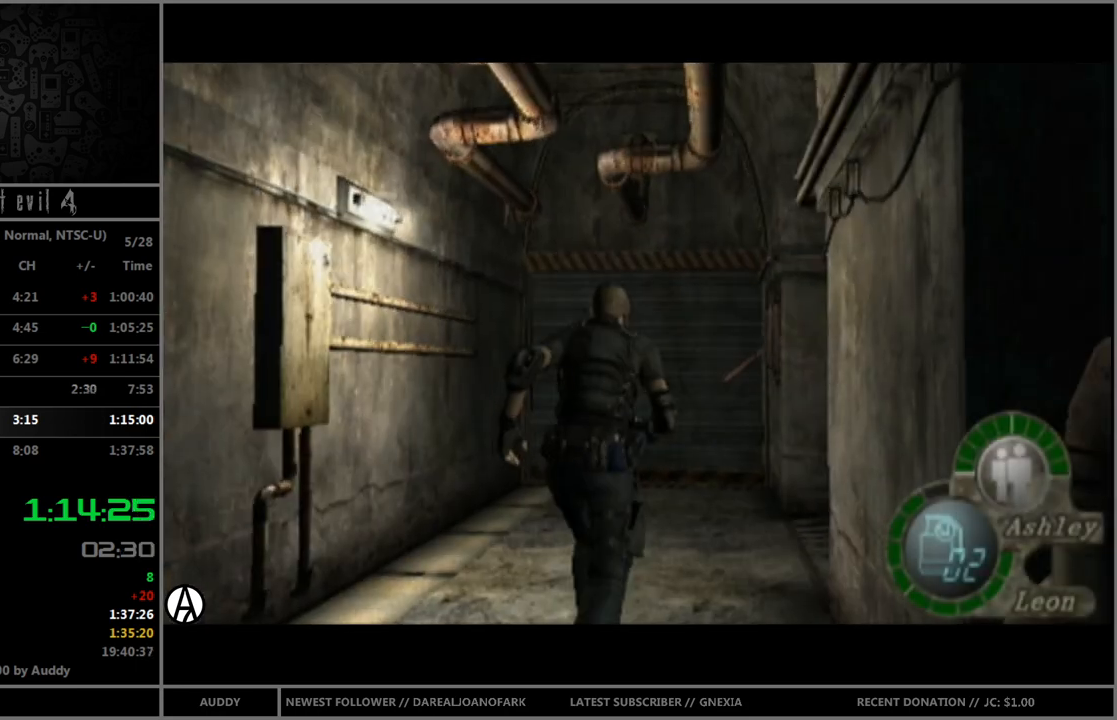
{"buttons": ["B"], "left_stick": "up", "right_stick": "center", "events": []}
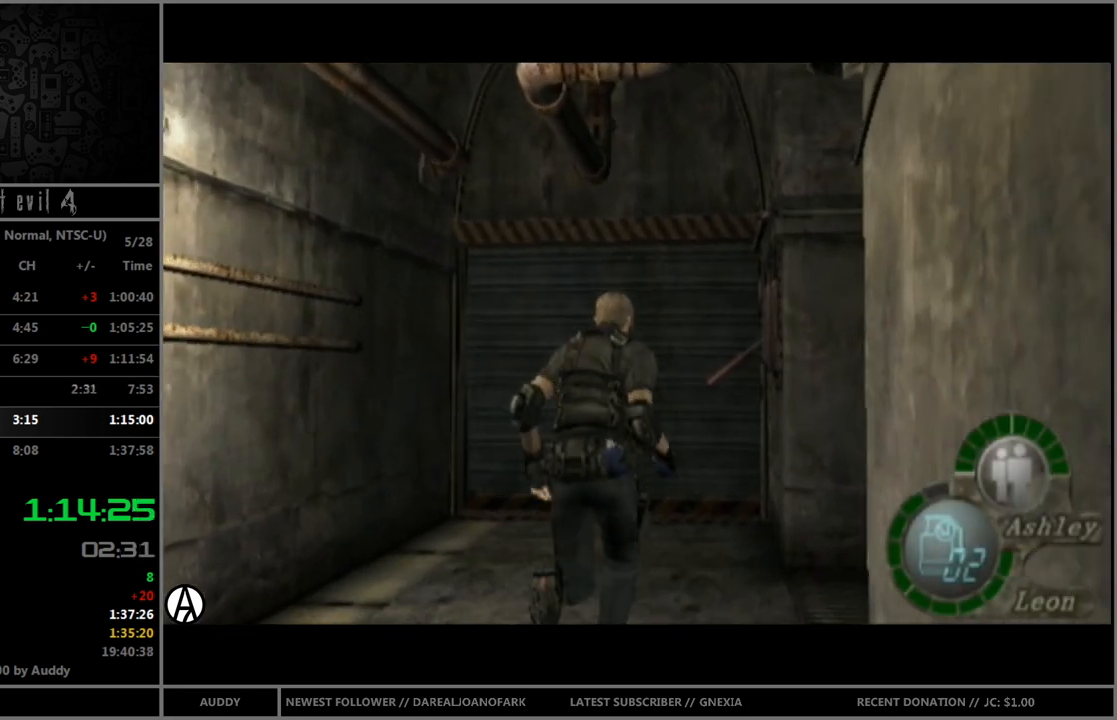
{"buttons": ["B"], "left_stick": "up", "right_stick": "center", "events": []}
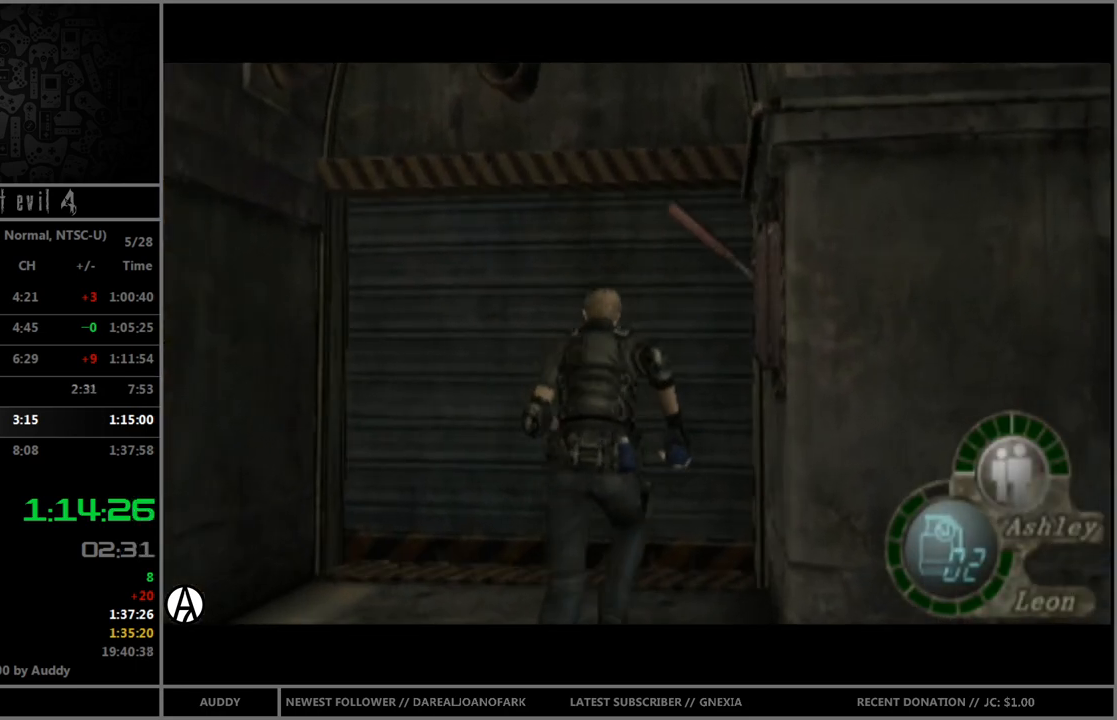
{"buttons": ["B"], "left_stick": "up-left", "right_stick": "center", "events": [[167, "left_stick", "up-left"]]}
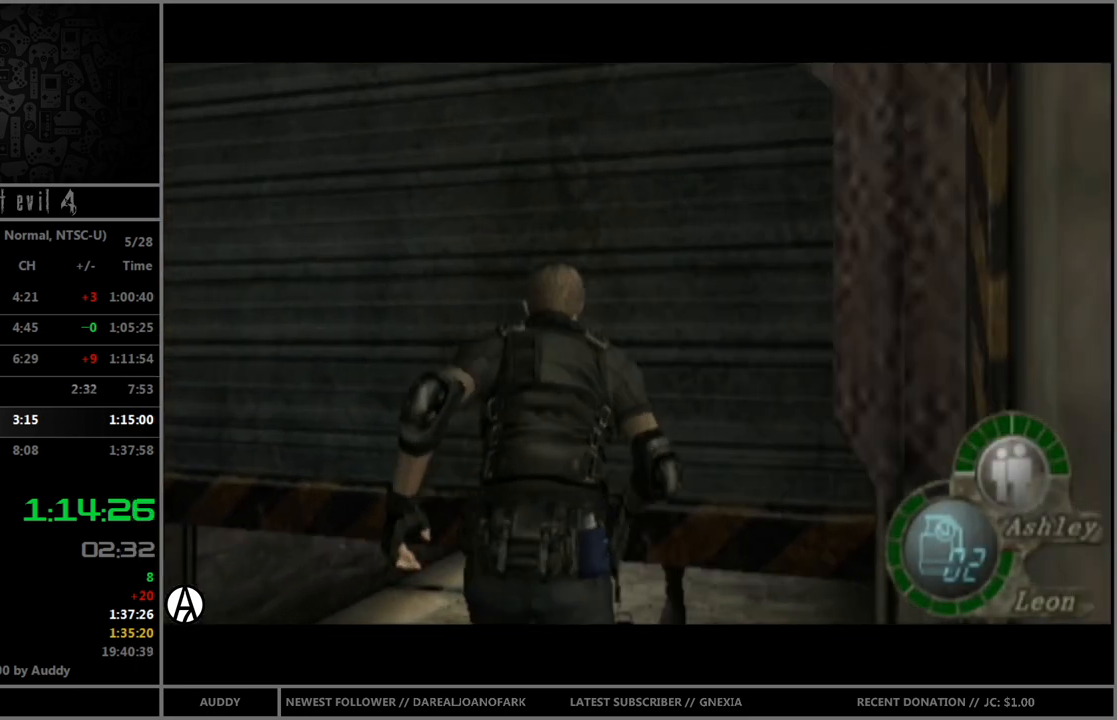
{"buttons": ["B"], "left_stick": "up-right", "right_stick": "center", "events": [[167, "left_stick", "up"], [434, "left_stick", "up-right"]]}
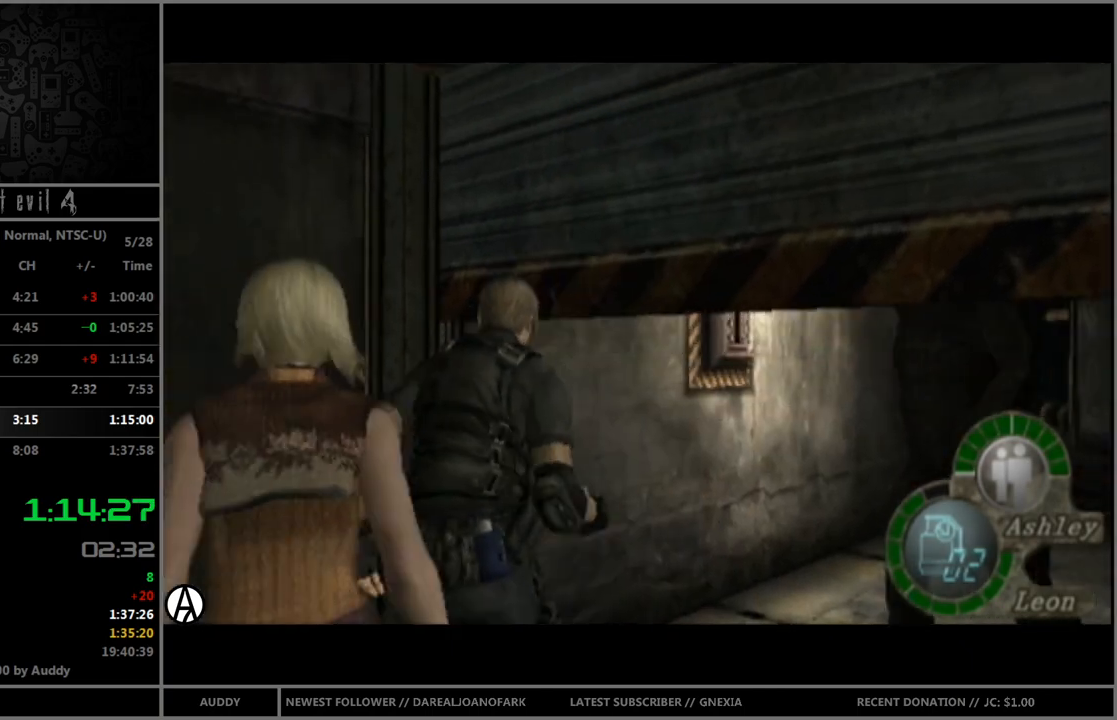
{"buttons": ["B"], "left_stick": "up", "right_stick": "center", "events": [[367, "left_stick", "up"]]}
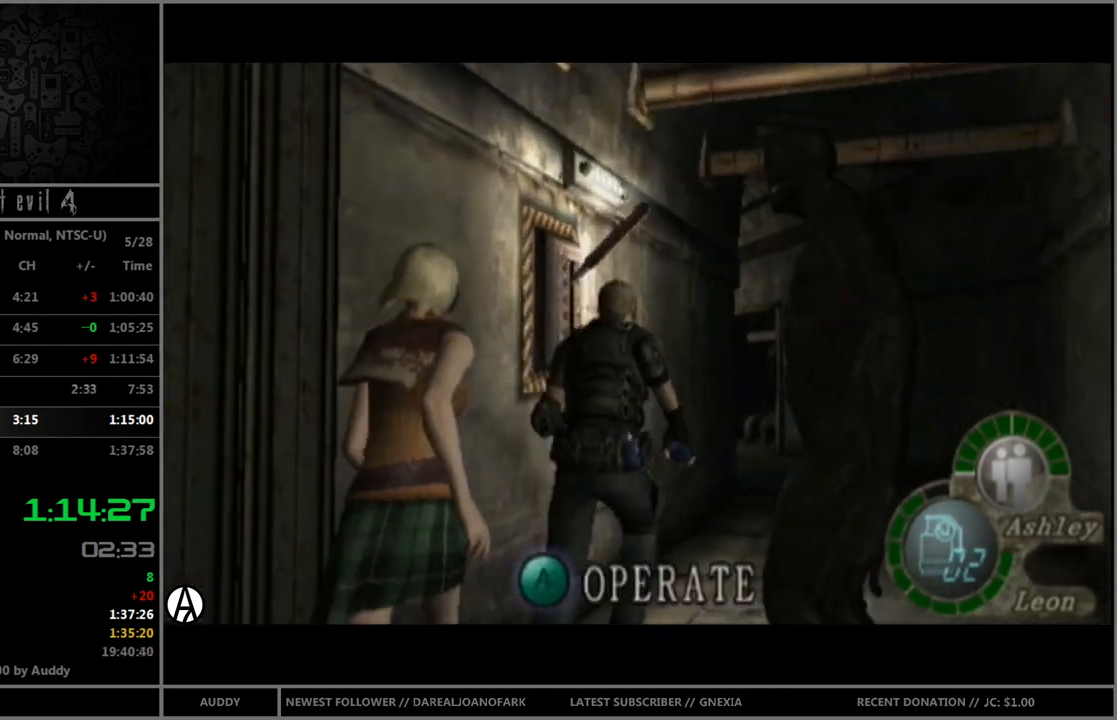
{"buttons": ["B"], "left_stick": "up", "right_stick": "center", "events": []}
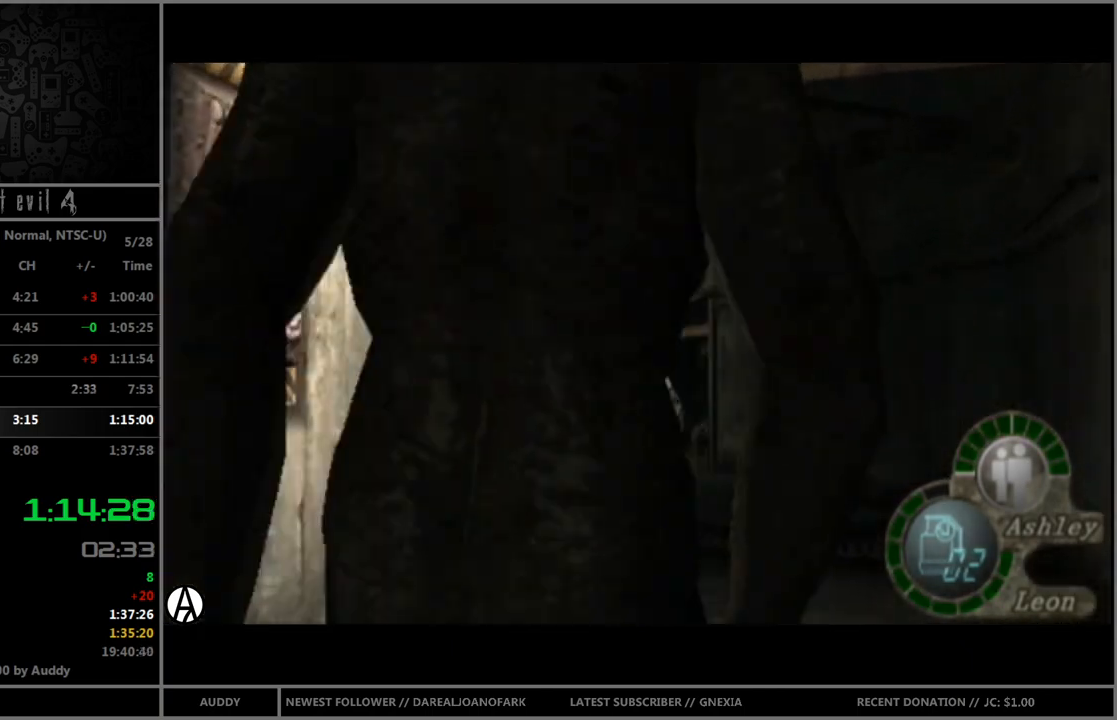
{"buttons": ["B"], "left_stick": "up", "right_stick": "center", "events": []}
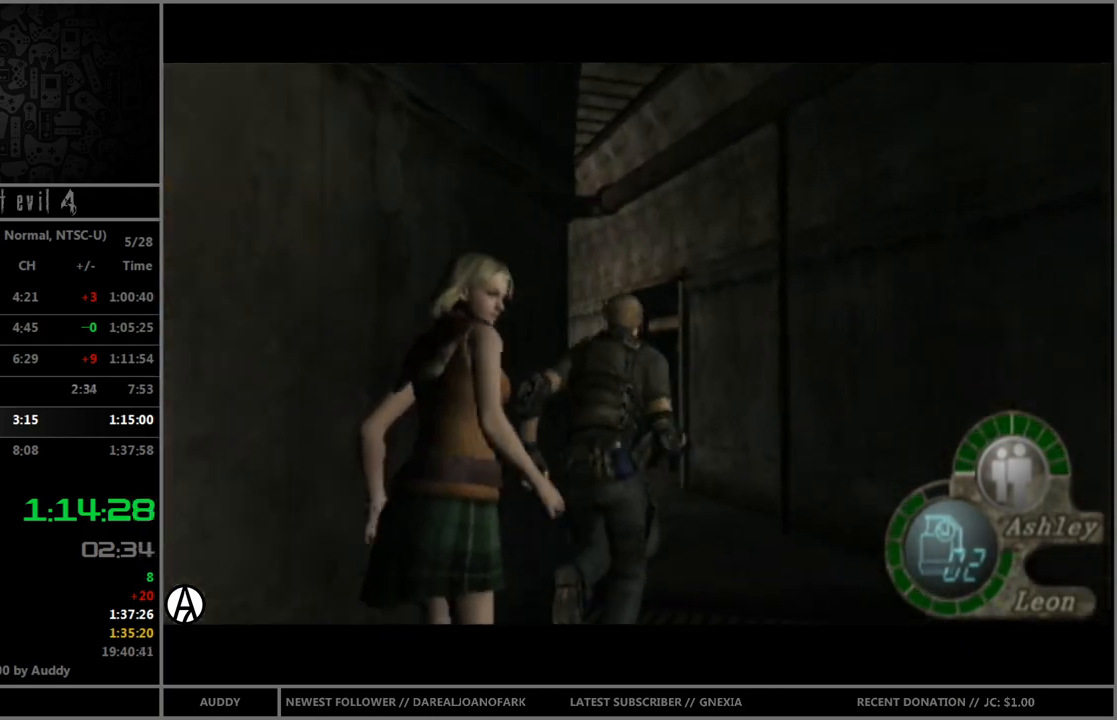
{"buttons": ["B"], "left_stick": "up", "right_stick": "center", "events": [[34, "left_stick", "up-left"], [468, "left_stick", "up"]]}
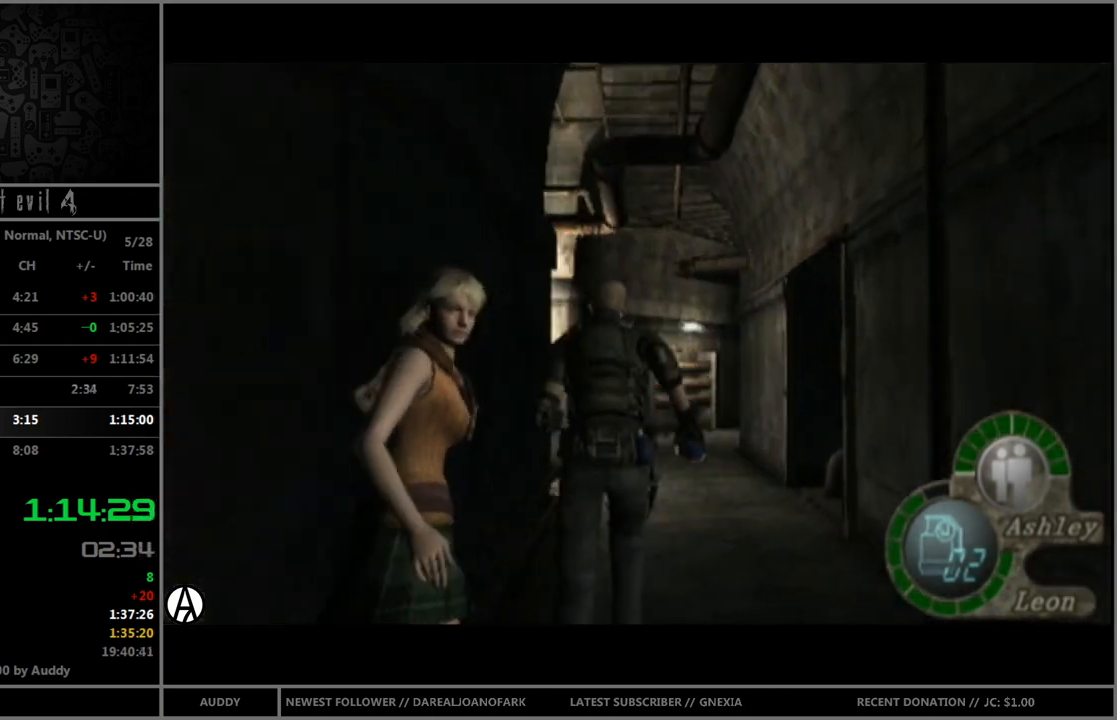
{"buttons": ["B"], "left_stick": "up-left", "right_stick": "center", "events": [[367, "left_stick", "up-left"]]}
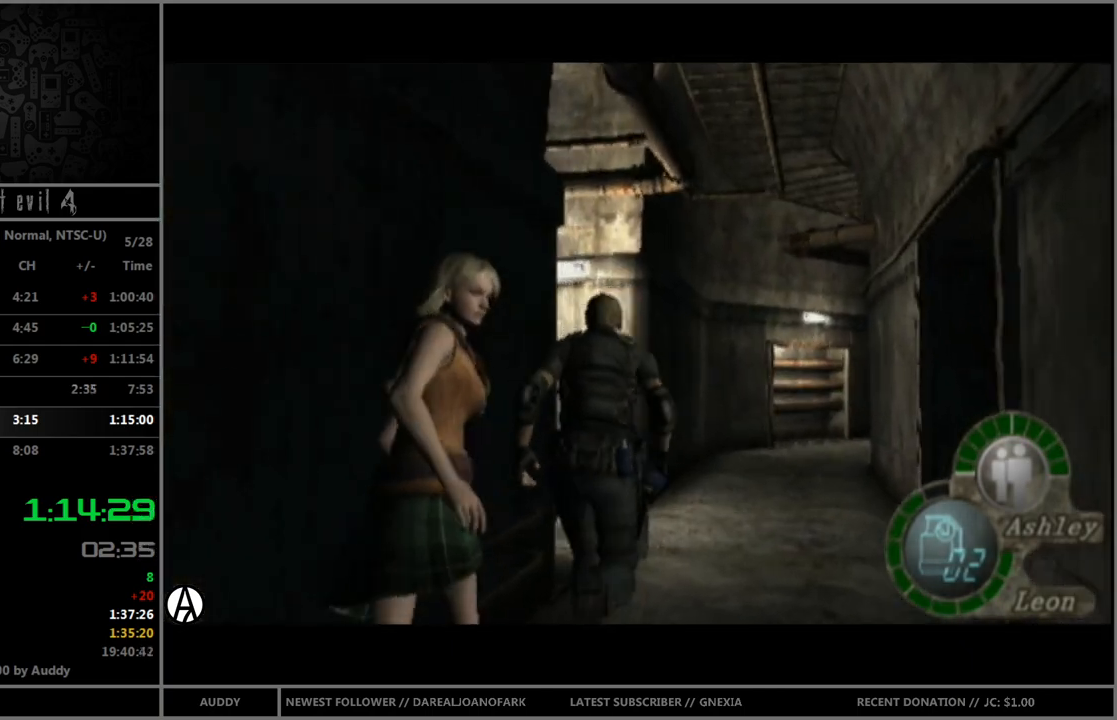
{"buttons": ["B"], "left_stick": "up-left", "right_stick": "center", "events": []}
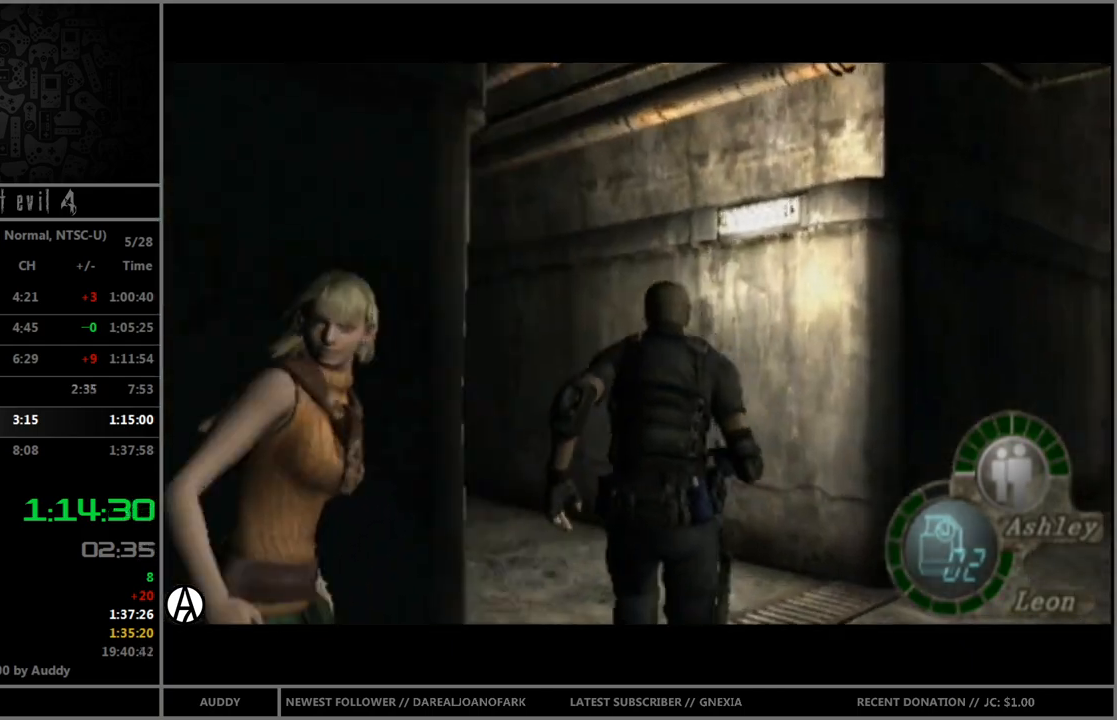
{"buttons": ["B"], "left_stick": "up", "right_stick": "center", "events": [[334, "left_stick", "up"]]}
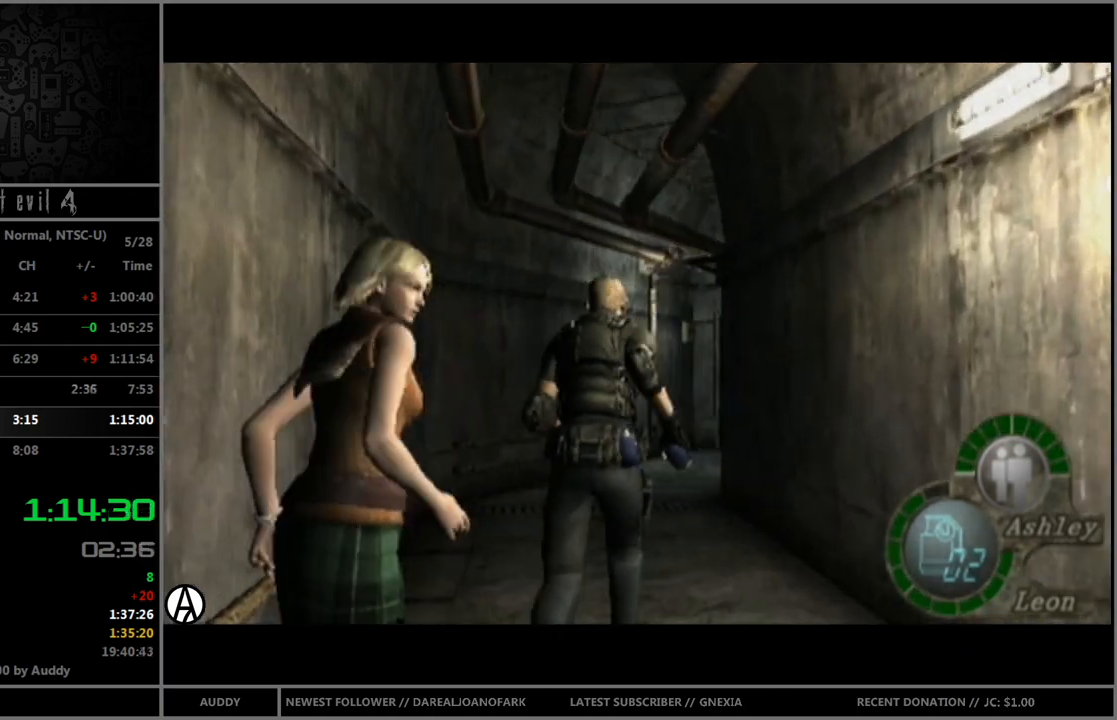
{"buttons": ["B"], "left_stick": "up", "right_stick": "center", "events": []}
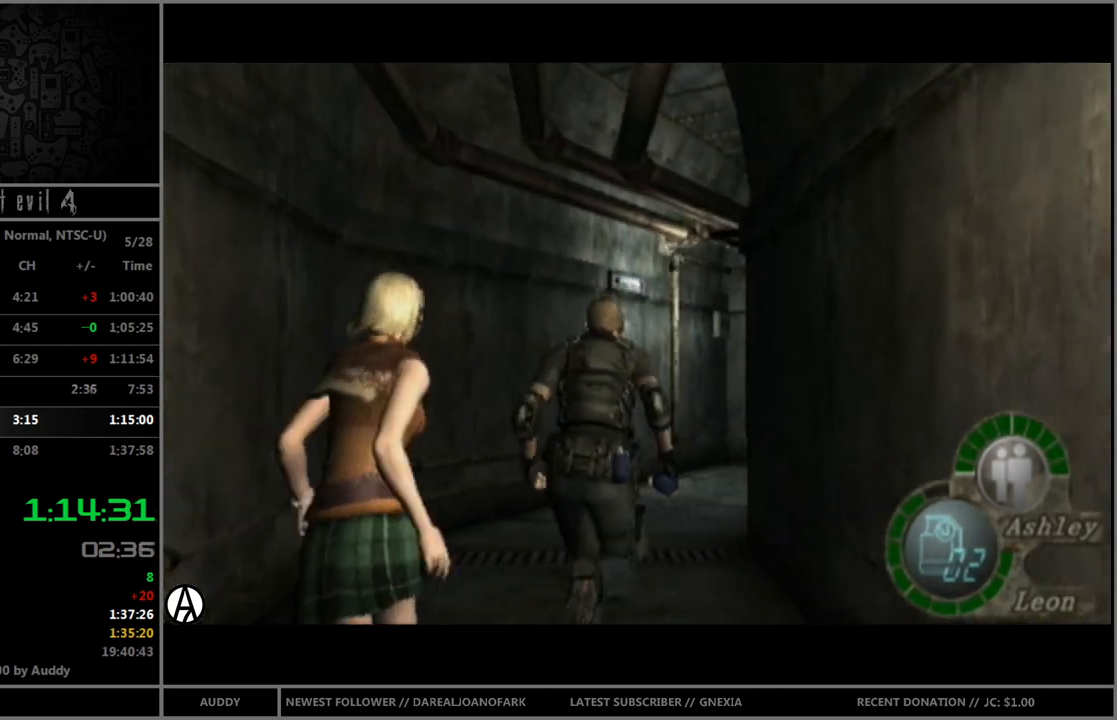
{"buttons": ["B"], "left_stick": "up", "right_stick": "center", "events": []}
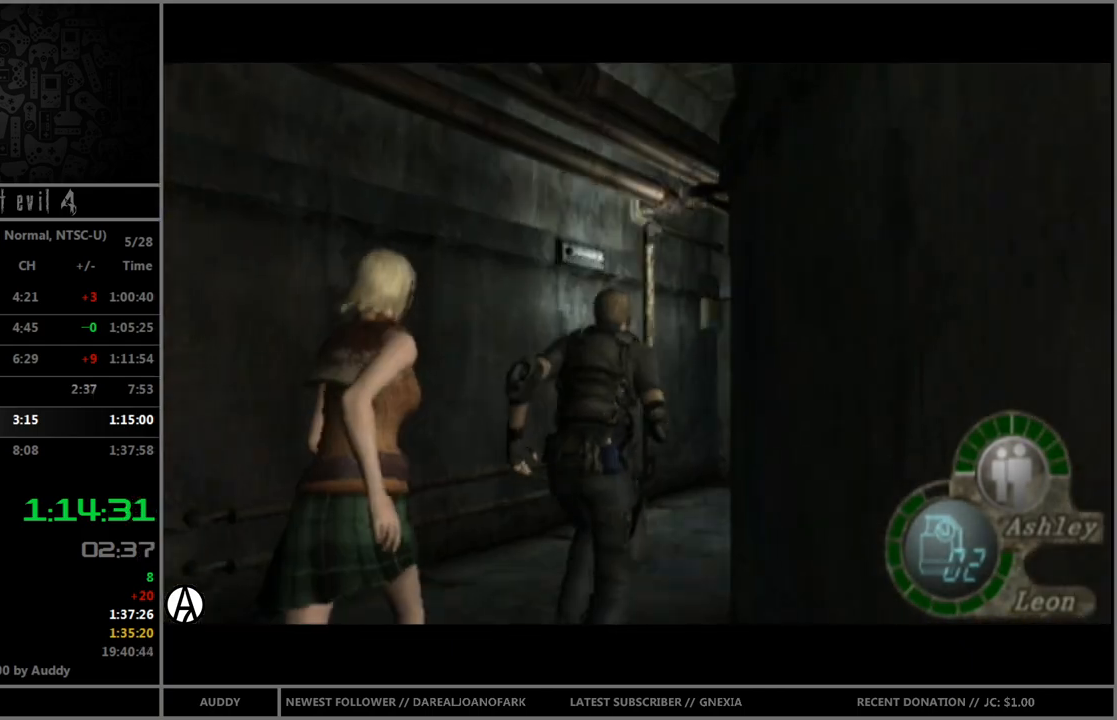
{"buttons": ["B"], "left_stick": "up", "right_stick": "center", "events": [[233, "left_stick", "up-right"], [433, "left_stick", "up"]]}
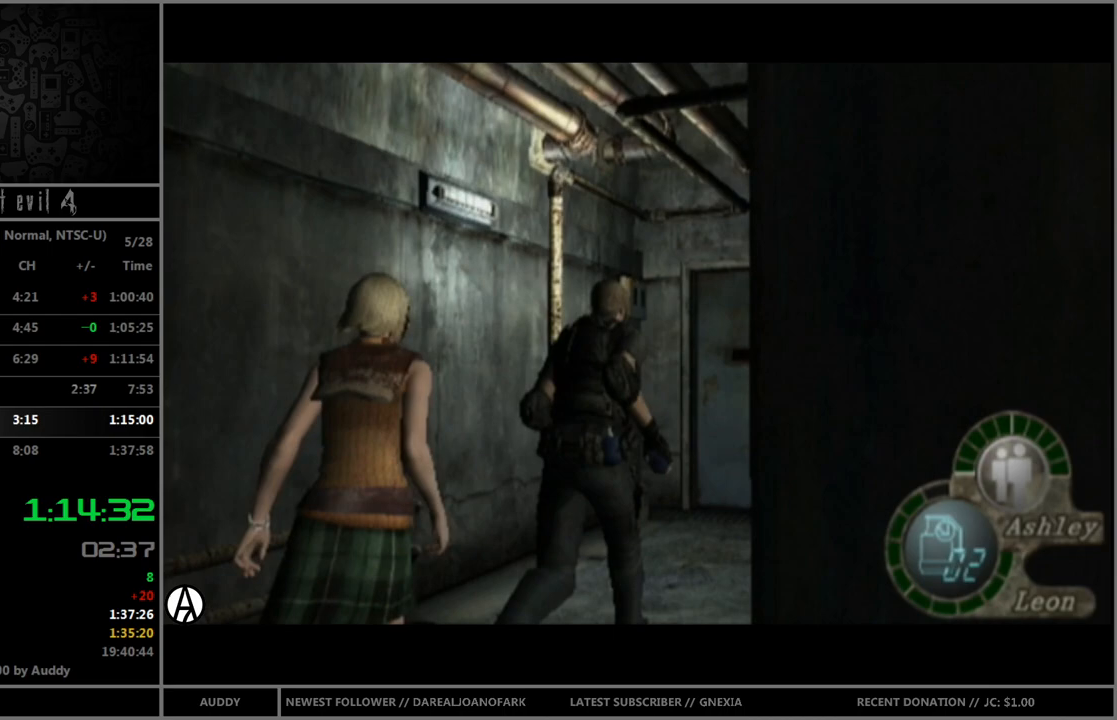
{"buttons": ["B"], "left_stick": "up", "right_stick": "center", "events": [[367, "left_stick", "up-right"], [467, "left_stick", "up"]]}